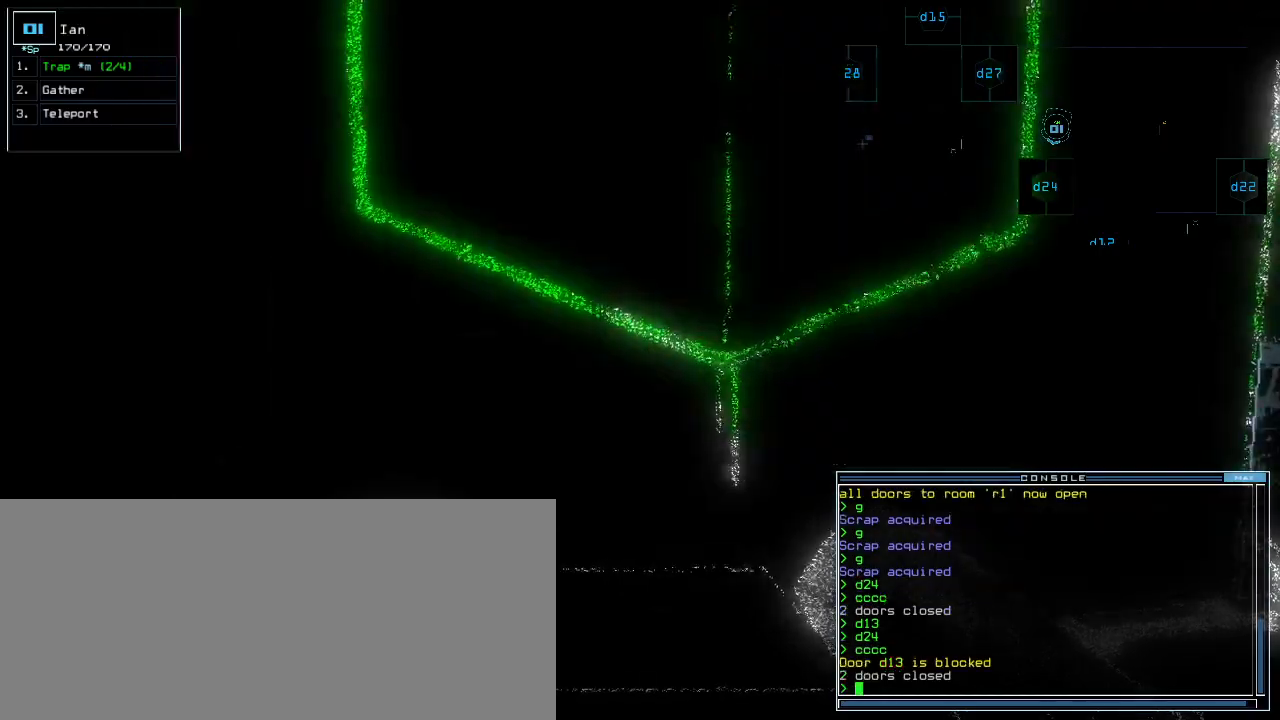
Gameplay with keyboard; each line is a JSON object with the keys held at the frame after it. "events" lists presses ("down") and releases ("up") of ".", "0", "1", "2", "3", "4", "5", "6", "7", "8", "9", "a", "b", "backspace", "c", "caps_lock", "comma", "ctrl_l", "ctrl_r", "d", "down", "e", "equals", "escape", "f", "f1", "f11", "f12", "g", "h", "i", "j", "k", "l", "left", "m", "minus", "n", "o", "p", "q", "quote", "r", "return", "right", "s", "semicolon", "shift_l", "shift_r", "space", "t", "tab", "tilde", "u", "up", "v", "w", "x", "y" and "z" between this image and that frame as [ms after this image, input, new state], when the widget could be followed in between. No other keys are recorded. Mouse input is not recorded.
{"keys": [], "events": [[80, "space", "down"], [160, "space", "up"]]}
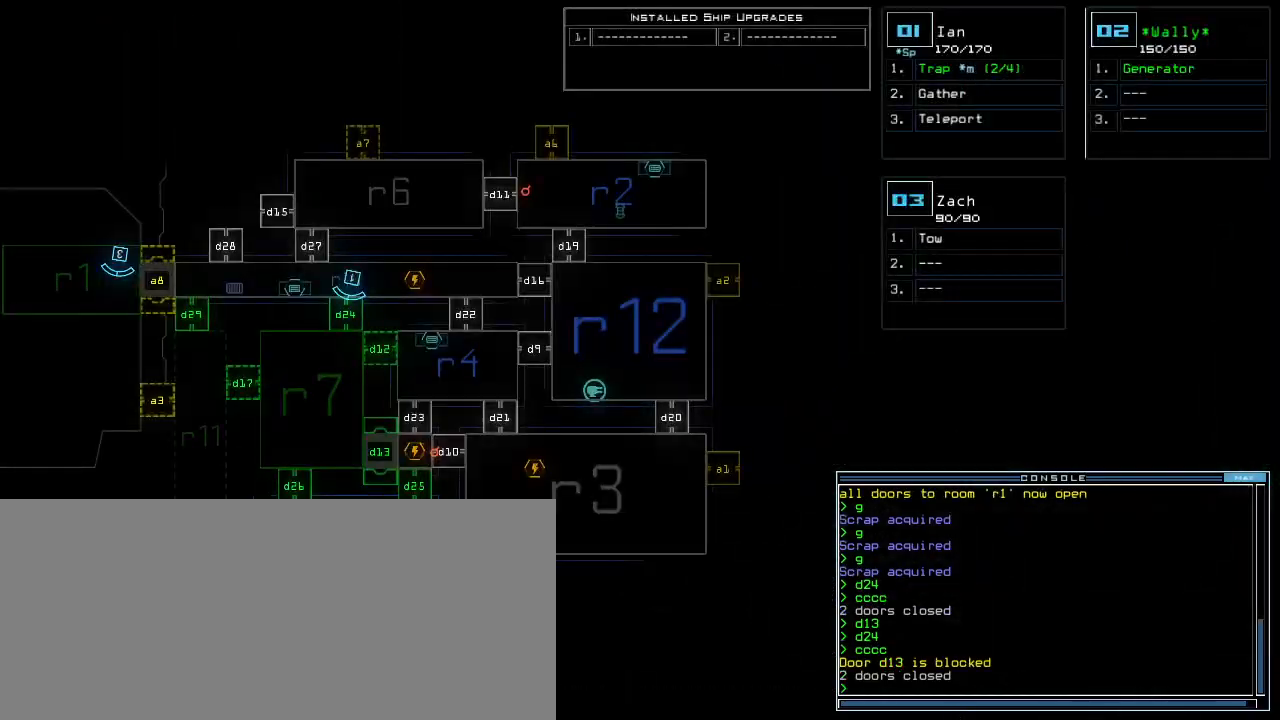
{"keys": [], "events": []}
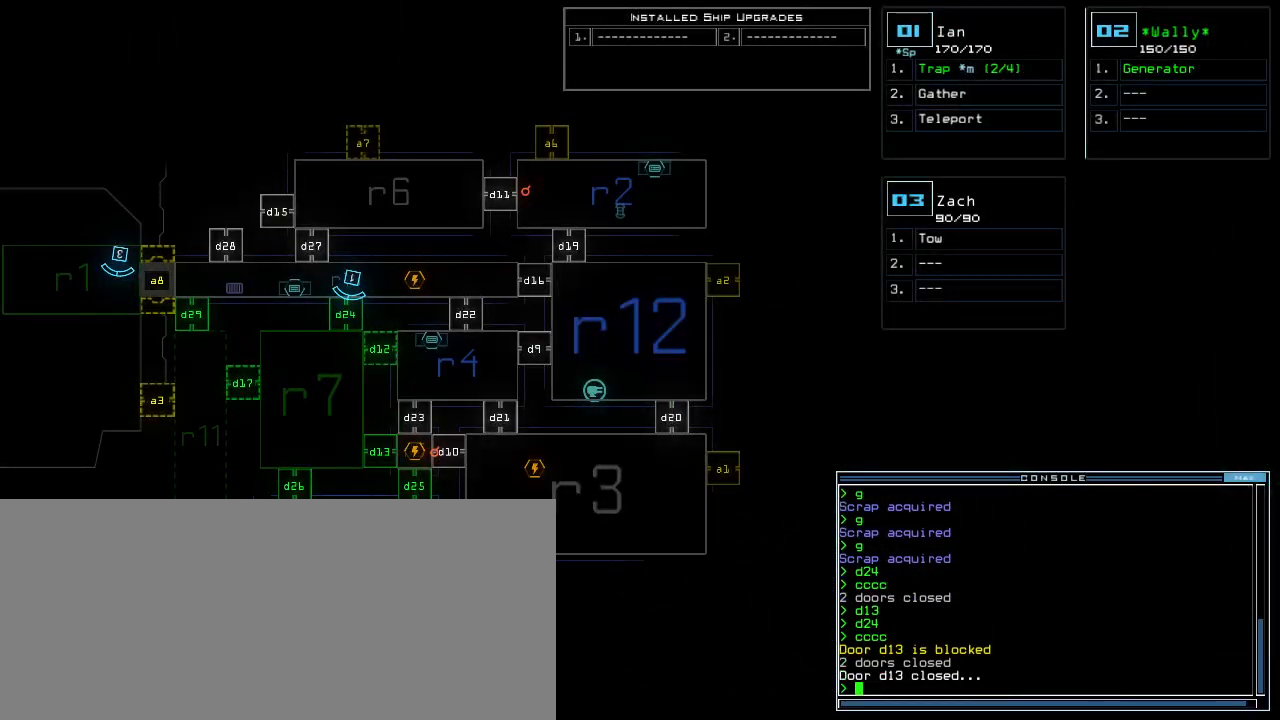
{"keys": ["up"], "events": [[420, "1", "down"], [440, "up", "down"], [500, "1", "up"]]}
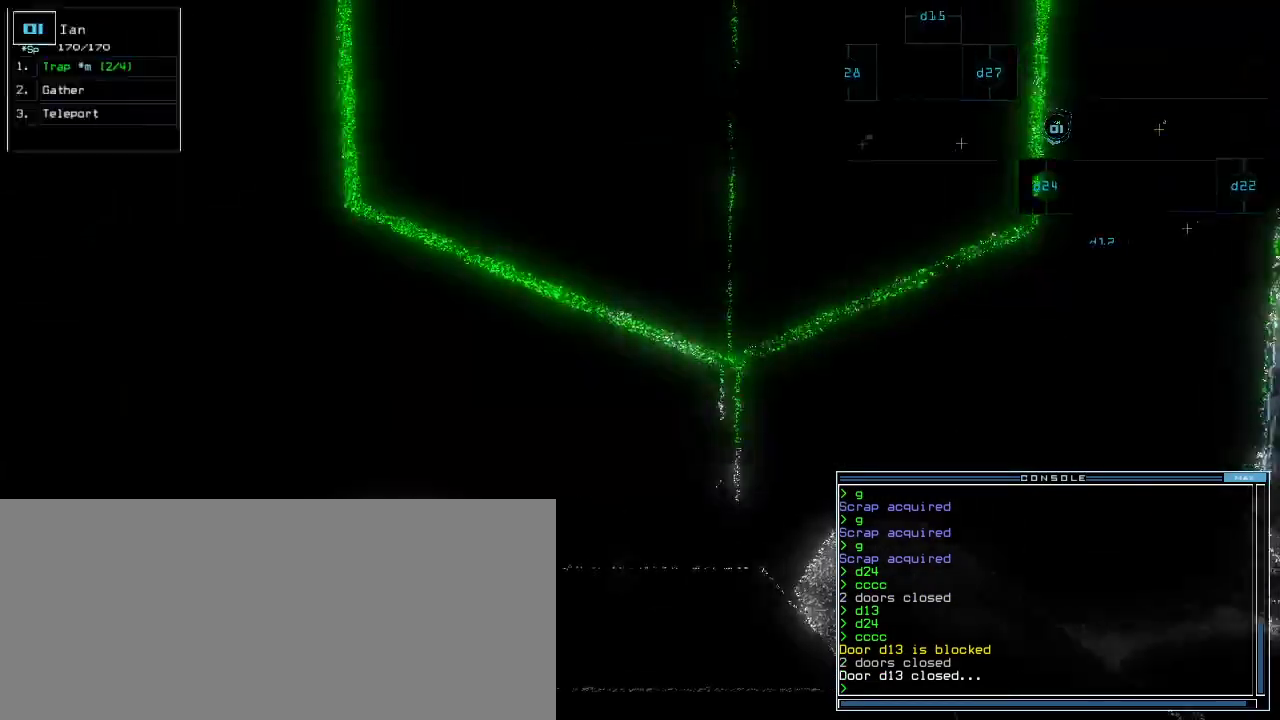
{"keys": [], "events": [[200, "left", "down"], [240, "d", "down"], [260, "up", "up"], [280, "left", "up"], [300, "d", "up"], [420, "2", "down"], [480, "2", "up"]]}